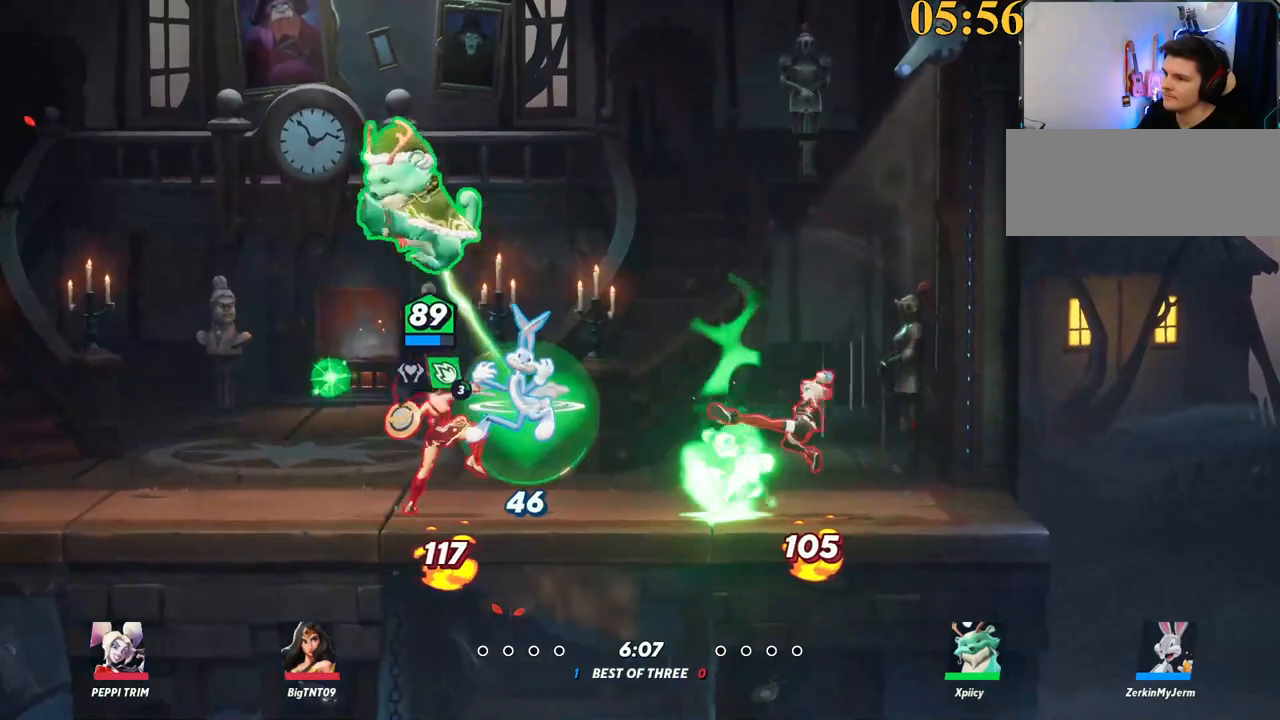
Gameplay with keyboard; each line is a JSON object with the keys held at the frame after it. "events" lists presses ("down") and releases ("up") of ".", "/", "0", "1", "2", "3", "4", "5", "6", "7", "8", "9", "a", "alt_l", "alt_r", "b", "backslash", "backspace", "c", "caps_lock", "comma", "ctrl_l", "ctrl_r", "d", "e", "equals", "f", "g", "h", "i", "j", "k", "l", "lbracket", "m", "minus", "n", "o", "p", "q", "quote", "r", "rbracket", "return", "s", "semicolon", "shift_l", "shift_r", "space", "super", "t", "tab", "tilde", "u", "v", "w", "x", "y" and "z" between this image and that frame as [ms after this image, input, new state], when the widget could be followed in between. No other keys are recorded. Mouse input is not recorded.
{"keys": ["a", "s"], "events": [[167, "a", "up"], [167, "d", "down"], [217, "x", "down"], [350, "x", "up"], [400, "a", "down"], [400, "s", "down"], [434, "d", "up"]]}
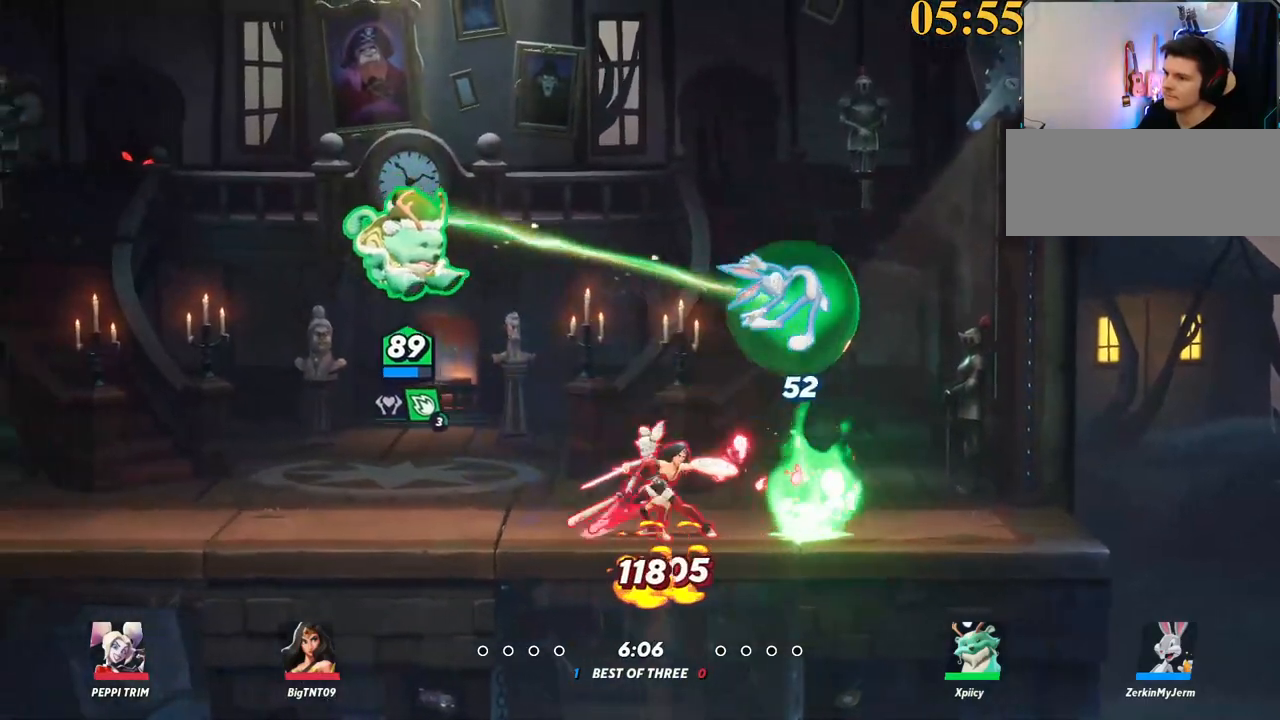
{"keys": ["d", "semicolon"], "events": [[317, "backslash", "down"], [350, "s", "up"], [400, "a", "up"], [400, "d", "down"], [450, "backslash", "up"], [450, "semicolon", "down"]]}
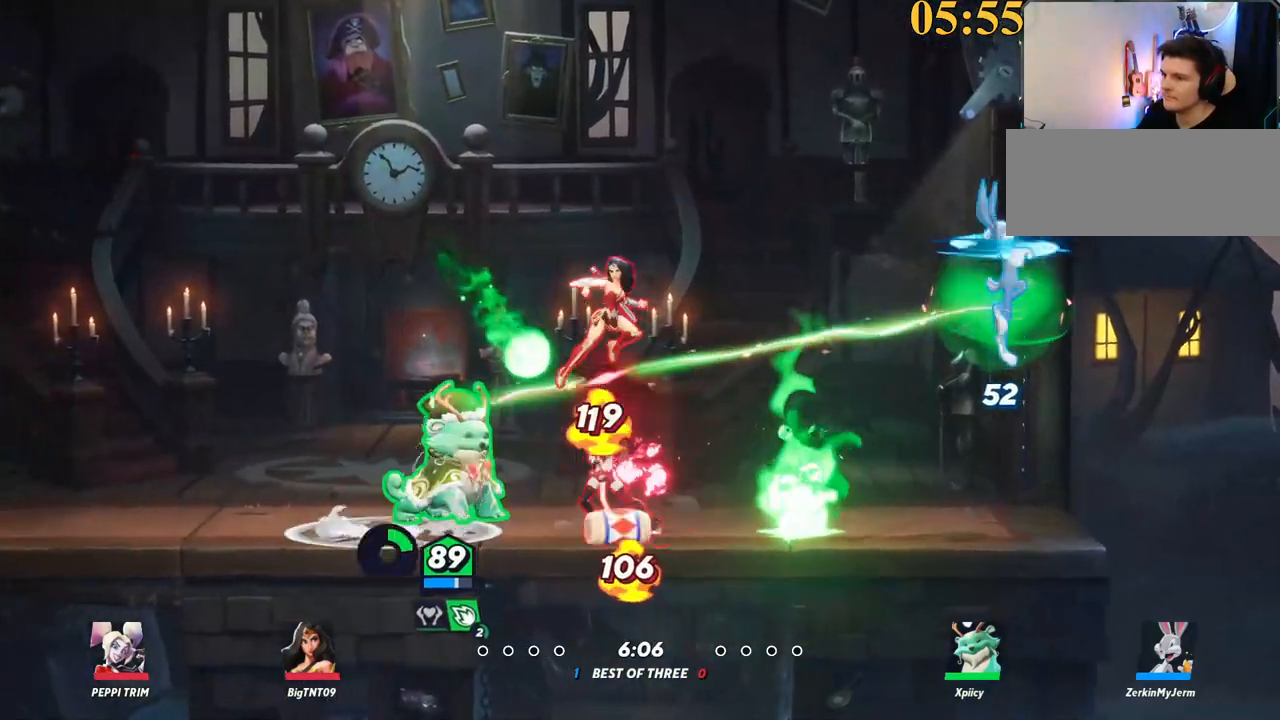
{"keys": ["a"], "events": [[50, "semicolon", "up"], [184, "w", "down"], [367, "w", "up"], [450, "a", "down"], [450, "d", "up"]]}
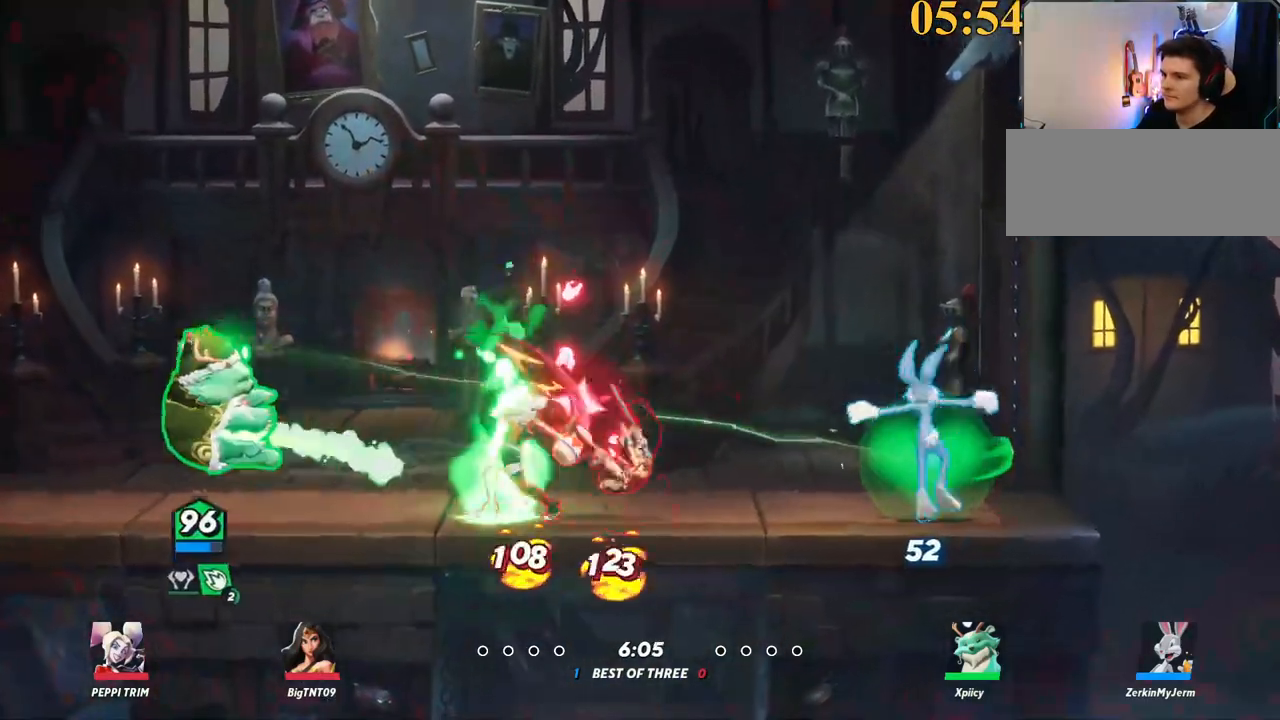
{"keys": ["backslash", "d"], "events": [[284, "a", "up"], [284, "d", "down"], [467, "backslash", "down"]]}
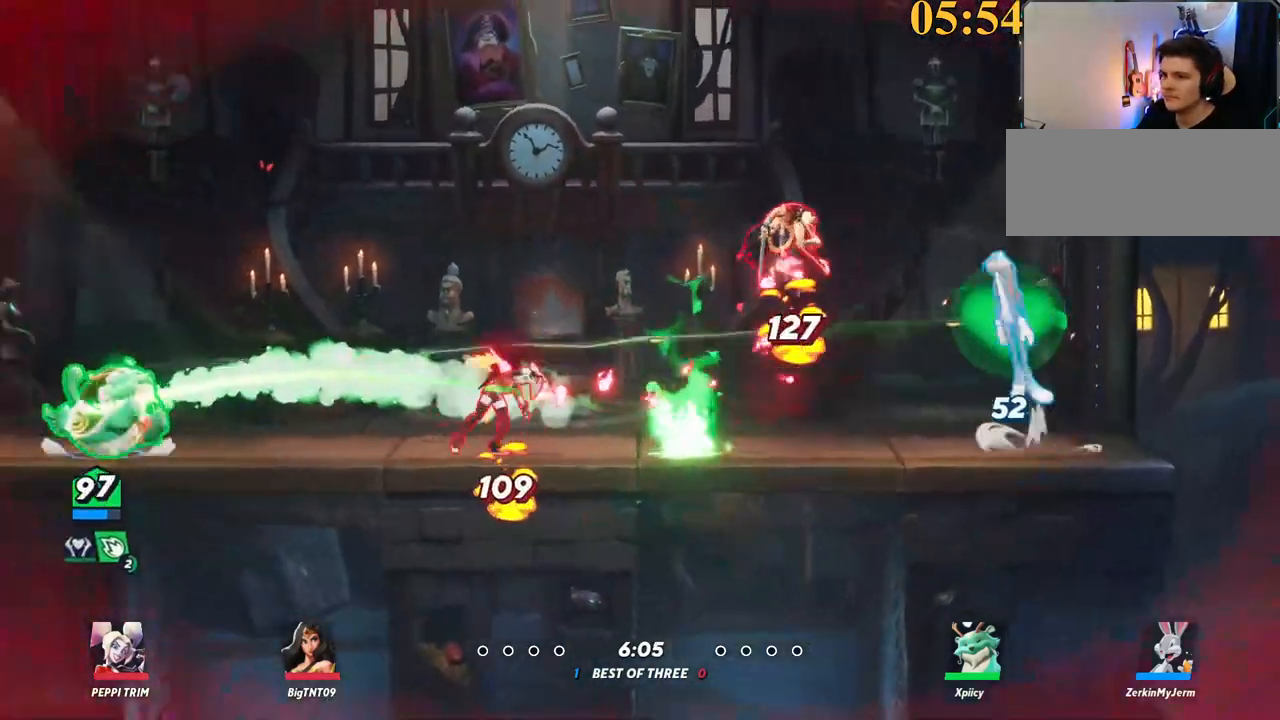
{"keys": ["d", "s"], "events": [[67, "backslash", "up"], [67, "space", "down"], [100, "semicolon", "down"], [100, "space", "up"], [200, "s", "down"], [250, "semicolon", "up"], [300, "semicolon", "down"], [384, "semicolon", "up"]]}
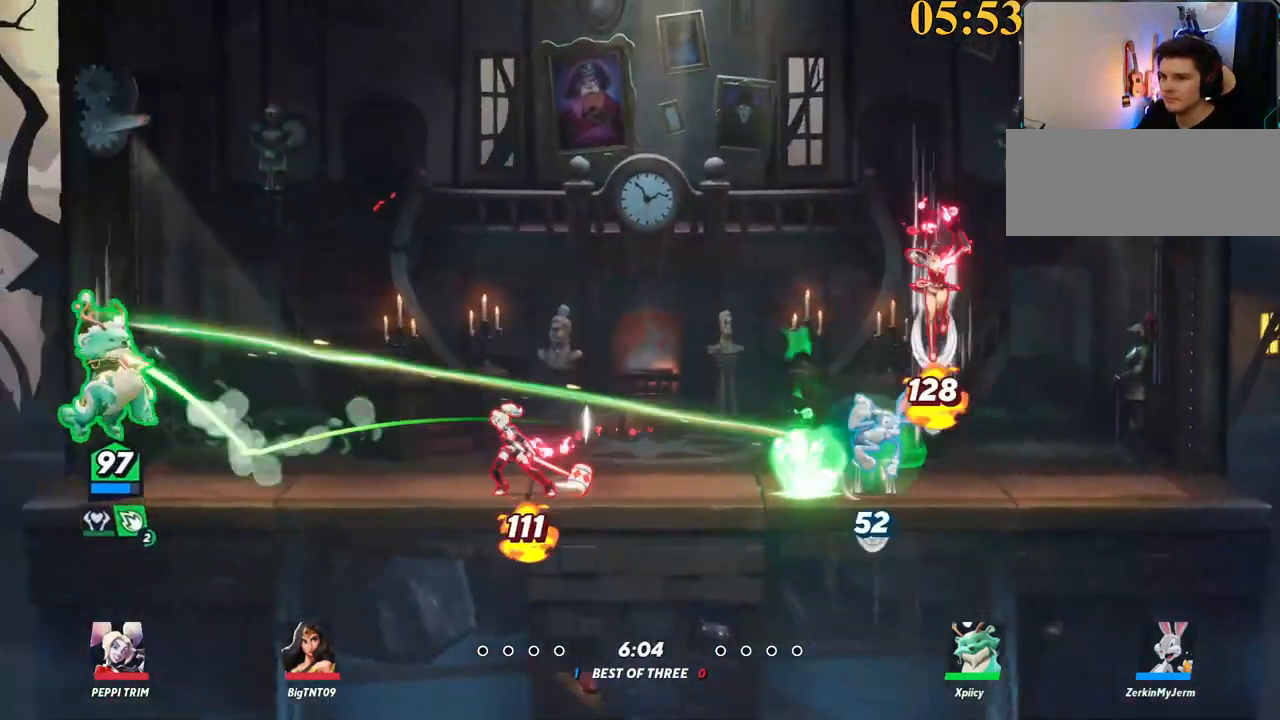
{"keys": ["backslash", "d"], "events": [[34, "s", "up"], [434, "backslash", "down"]]}
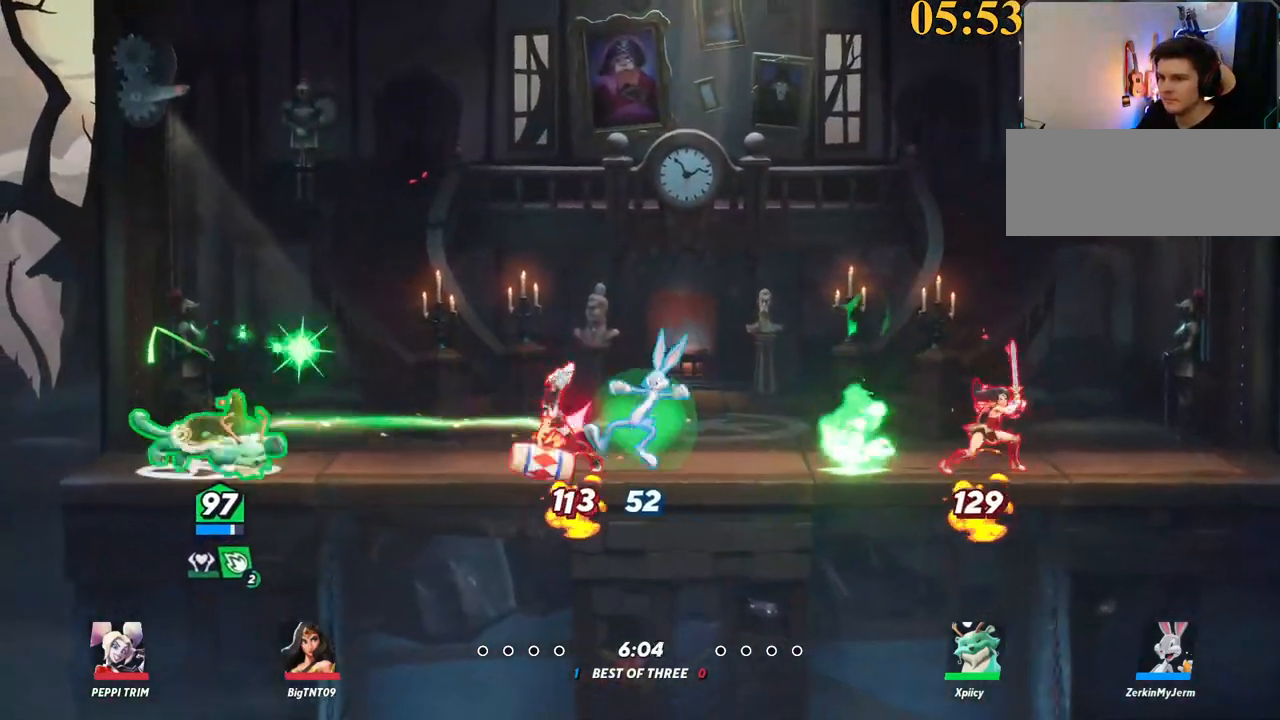
{"keys": ["d", "s"], "events": [[34, "space", "down"], [134, "backslash", "up"], [167, "space", "up"], [317, "p", "down"], [450, "s", "down"], [500, "p", "up"]]}
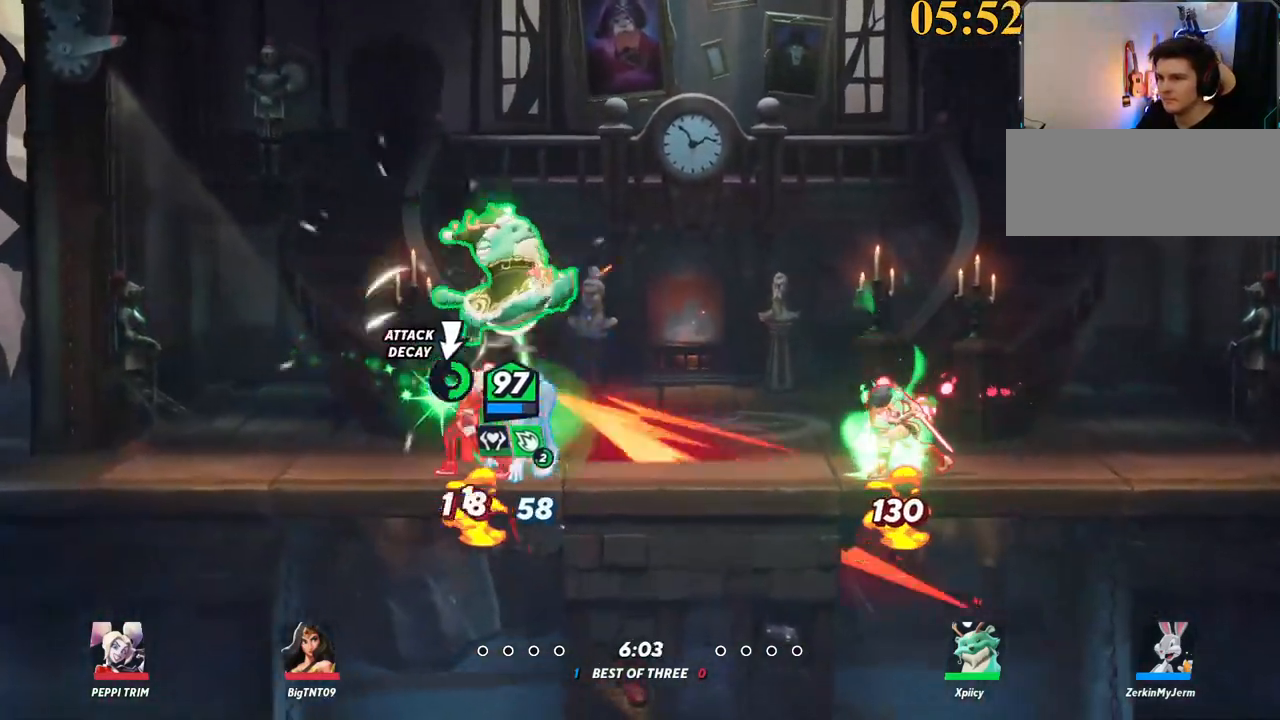
{"keys": ["s"], "events": [[50, "d", "up"], [184, "a", "down"], [317, "a", "up"]]}
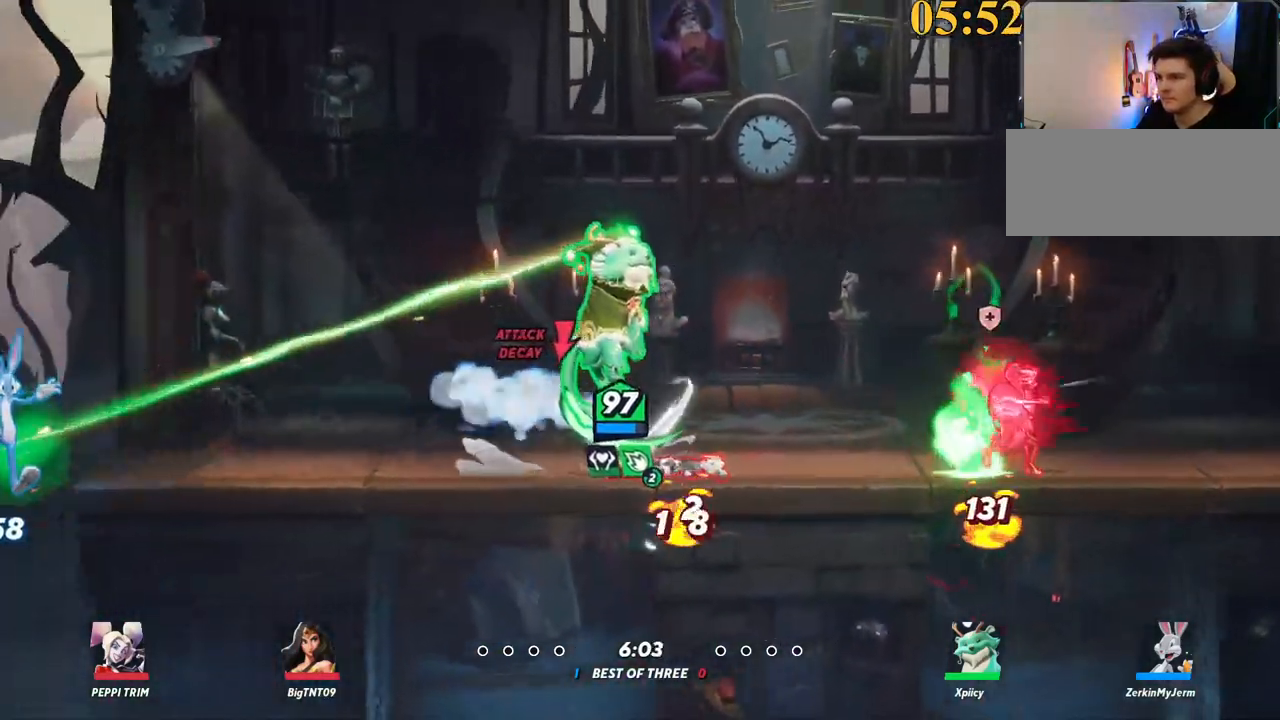
{"keys": ["a", "backslash"], "events": [[200, "a", "down"], [384, "s", "up"], [434, "backslash", "down"]]}
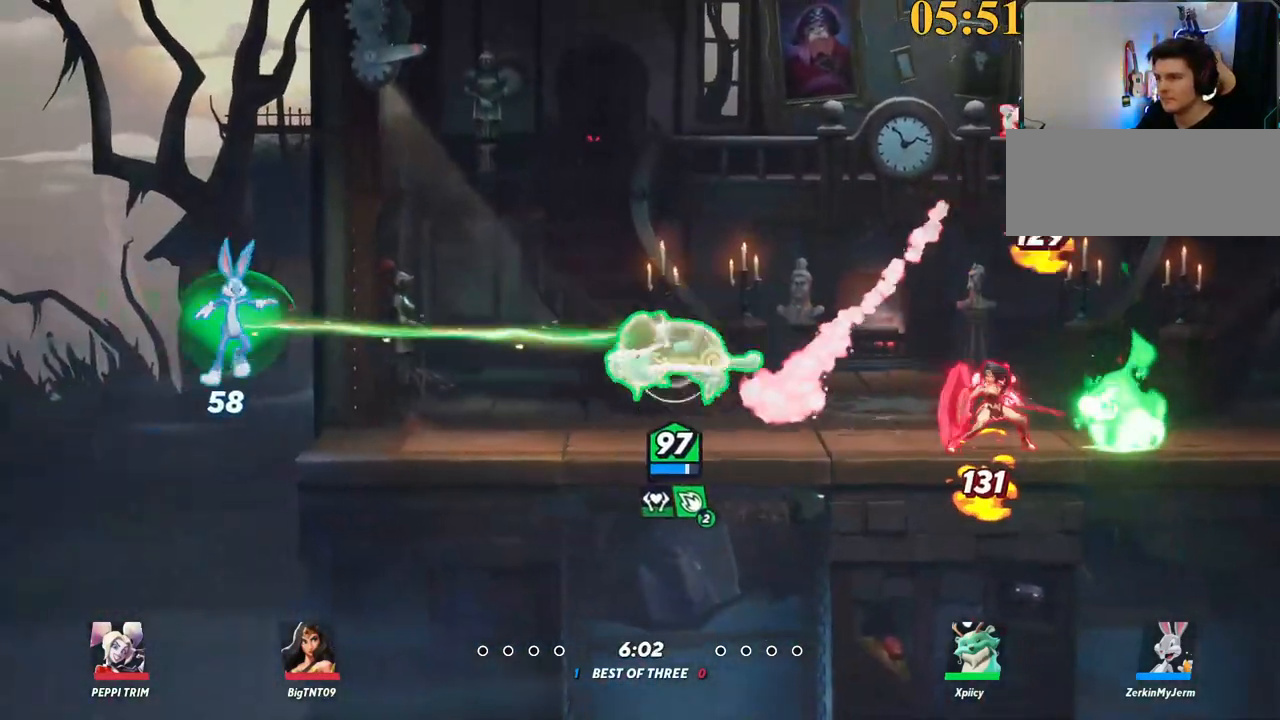
{"keys": ["d"], "events": [[67, "a", "up"], [67, "backslash", "up"], [67, "d", "down"], [67, "space", "down"], [150, "space", "up"], [334, "space", "down"], [334, "x", "down"], [434, "space", "up"], [434, "x", "up"]]}
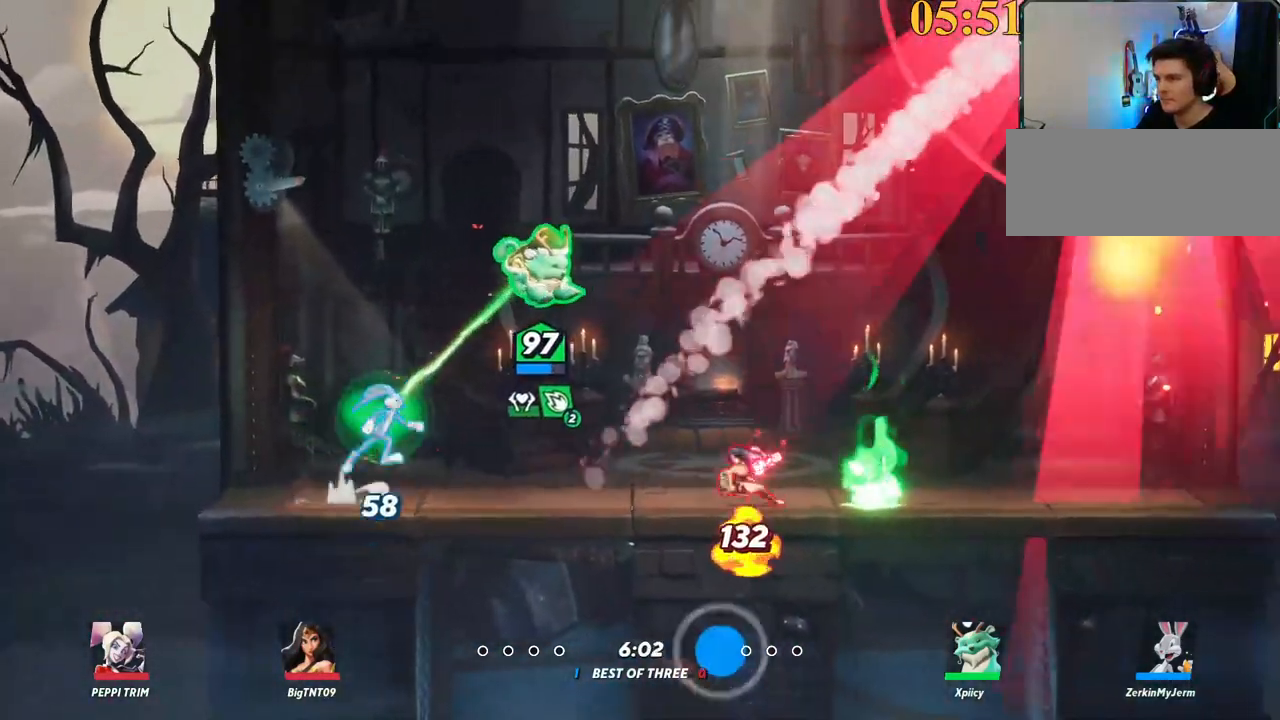
{"keys": [], "events": [[17, "d", "up"], [117, "a", "down"], [484, "a", "up"]]}
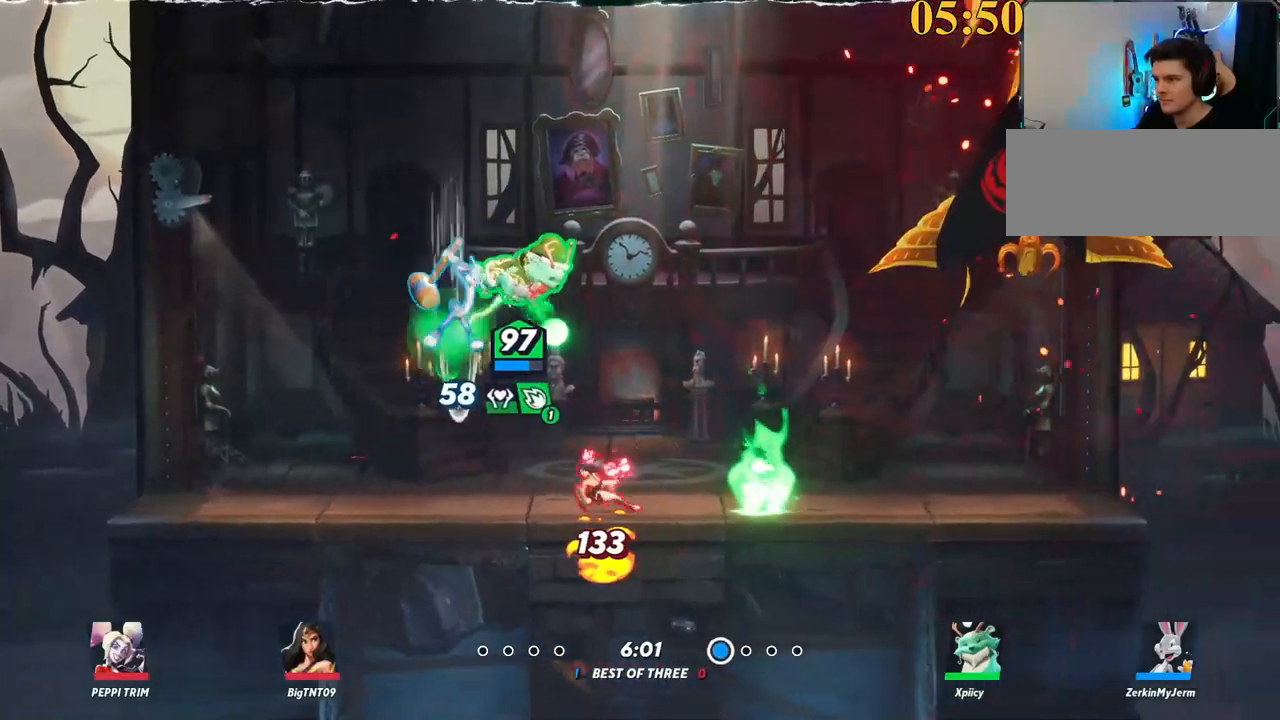
{"keys": ["a", "s"], "events": [[34, "d", "down"], [34, "p", "down"], [217, "s", "down"], [250, "d", "up"], [300, "a", "down"], [400, "p", "up"]]}
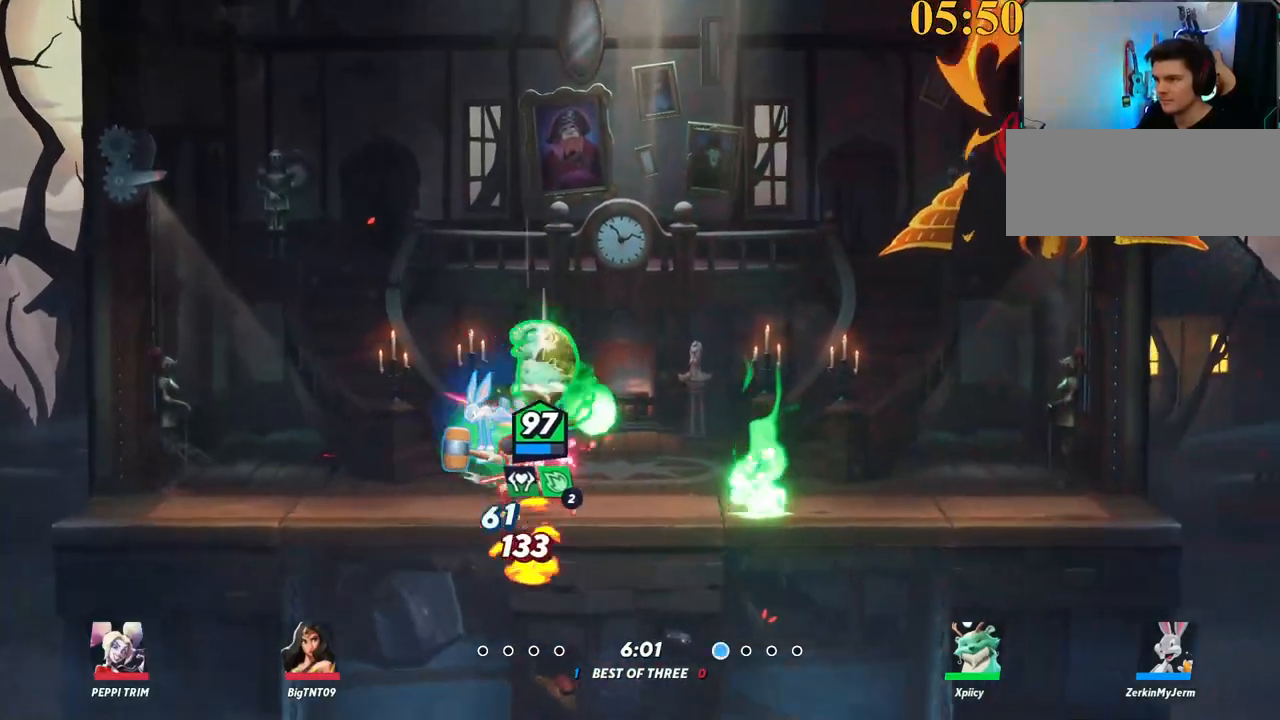
{"keys": [], "events": [[317, "a", "up"], [450, "s", "up"]]}
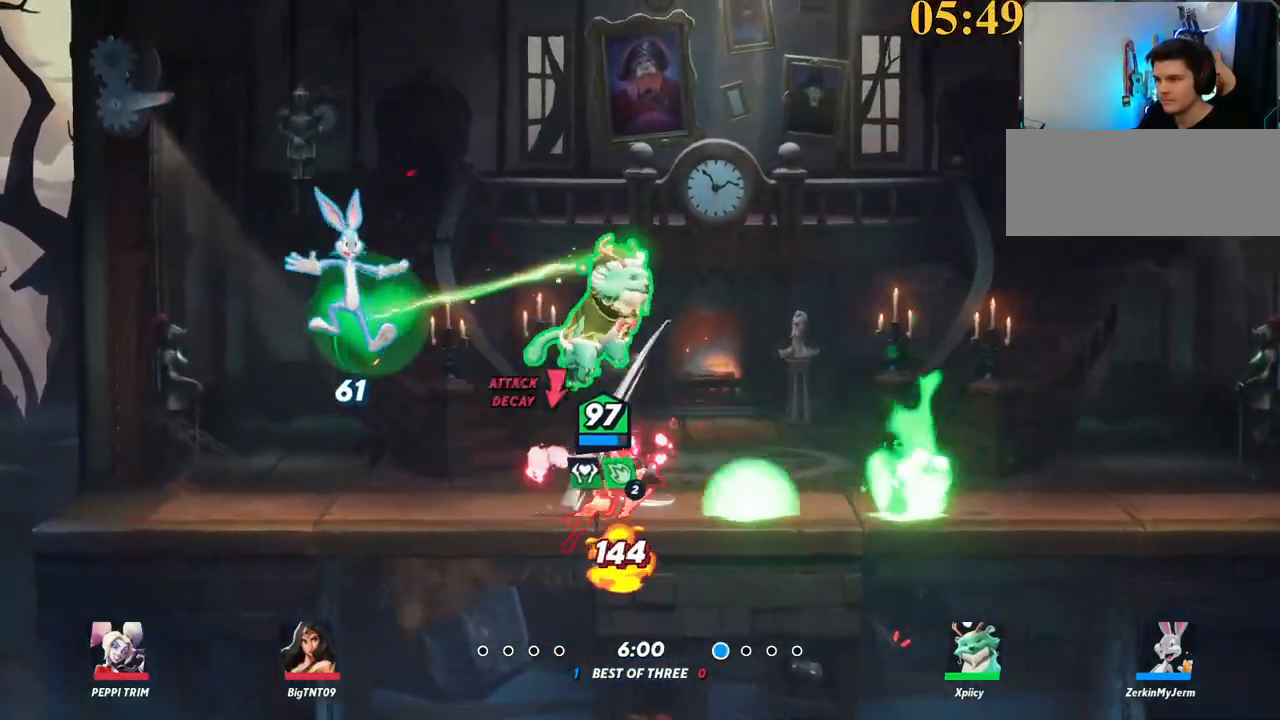
{"keys": ["a"], "events": [[184, "a", "down"], [284, "a", "up"], [317, "a", "down"]]}
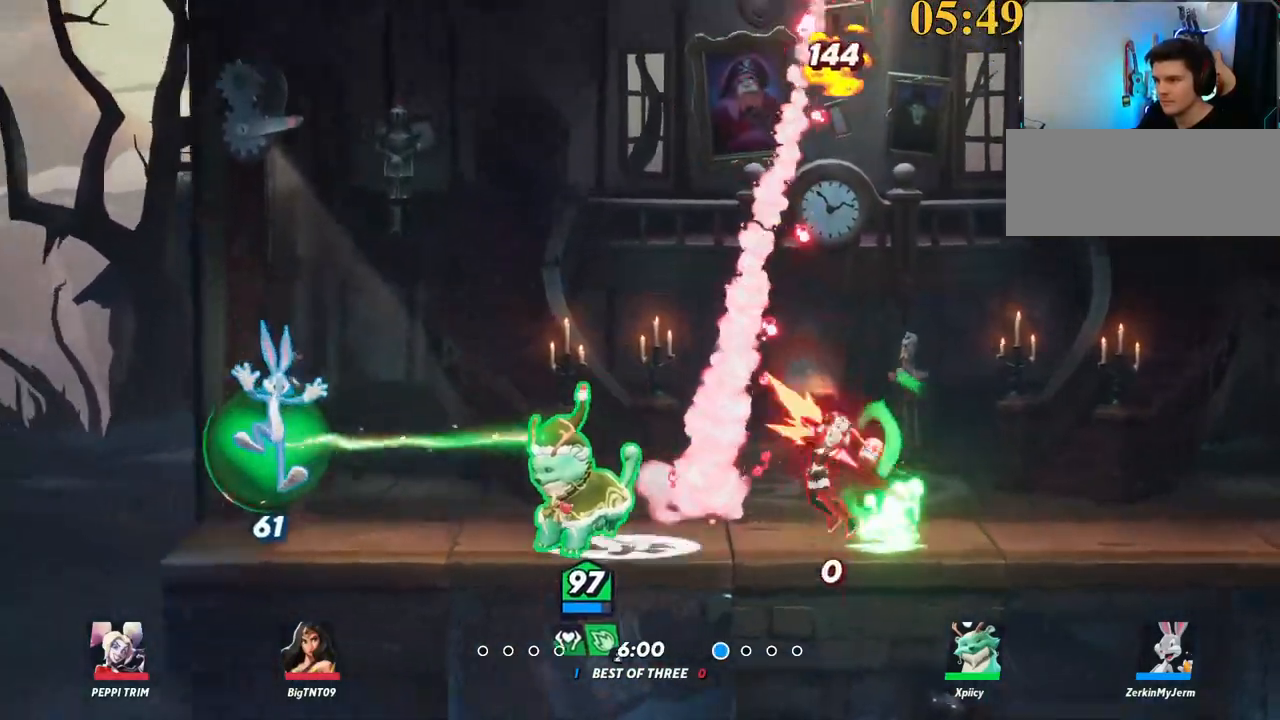
{"keys": ["d", "semicolon"], "events": [[317, "backslash", "down"], [417, "a", "up"], [417, "backslash", "up"], [417, "d", "down"], [467, "semicolon", "down"]]}
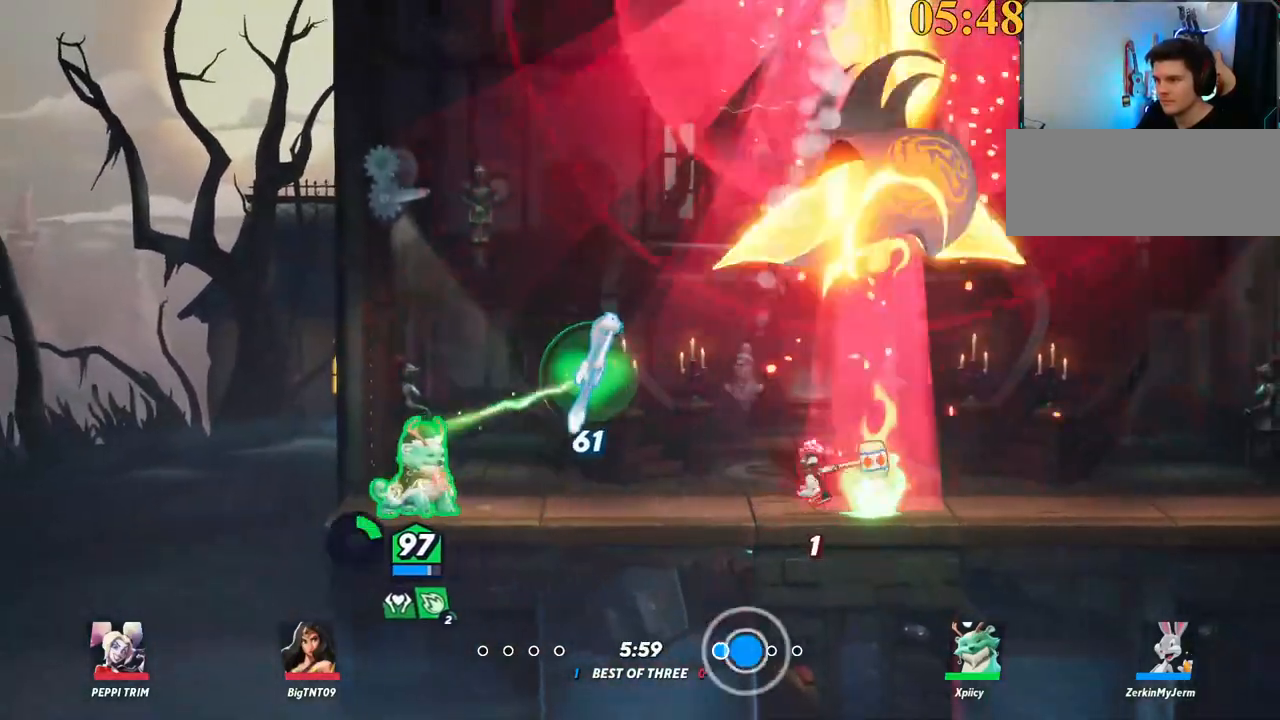
{"keys": ["d"], "events": [[50, "semicolon", "up"]]}
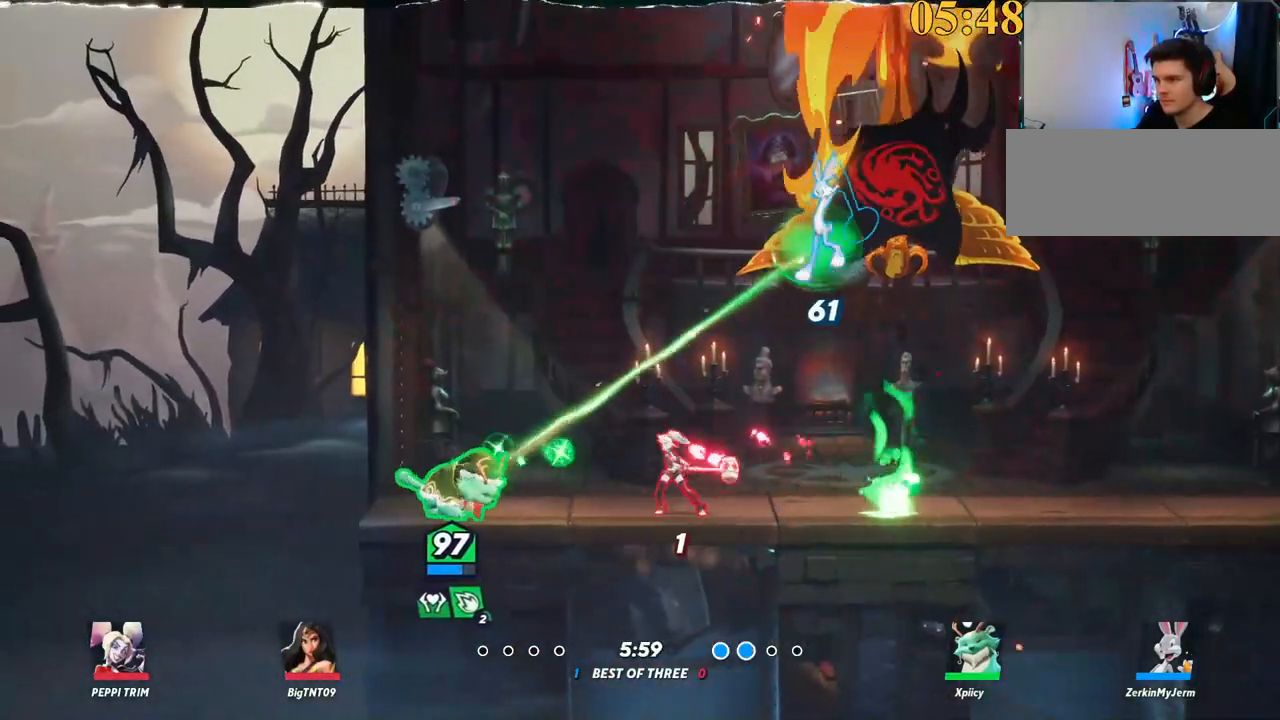
{"keys": ["d"], "events": [[150, "semicolon", "down"], [250, "semicolon", "up"]]}
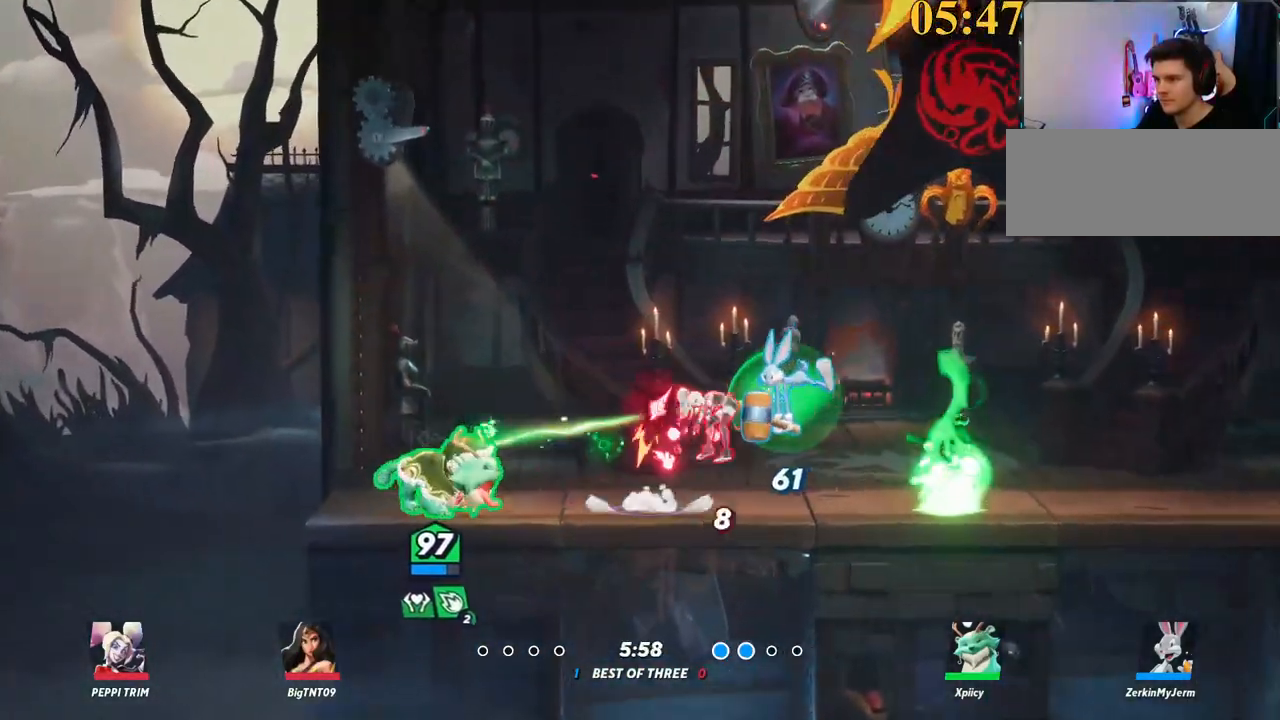
{"keys": ["d"], "events": [[217, "backslash", "down"], [350, "space", "down"], [434, "backslash", "up"], [434, "space", "up"]]}
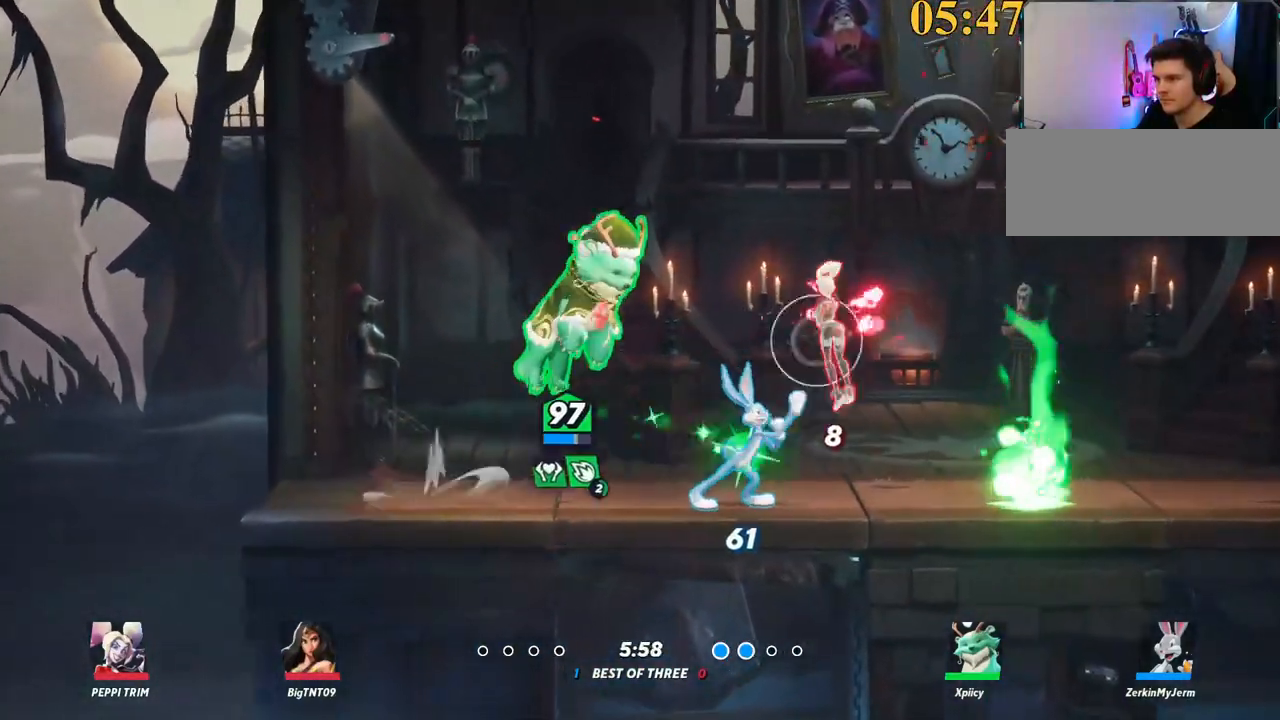
{"keys": ["a", "s"], "events": [[167, "p", "down"], [317, "p", "up"], [317, "s", "down"], [400, "a", "down"], [400, "d", "up"]]}
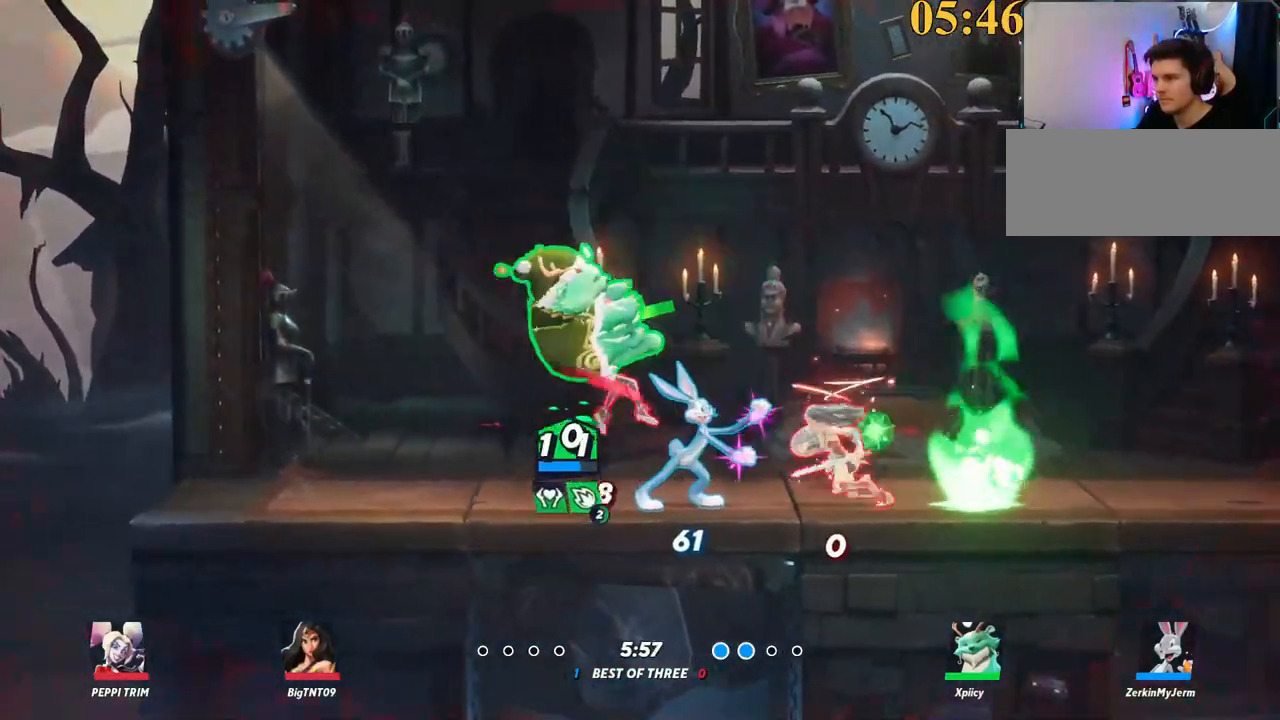
{"keys": ["a"], "events": [[134, "a", "up"], [234, "a", "down"], [284, "backslash", "down"], [284, "s", "up"], [367, "backslash", "up"]]}
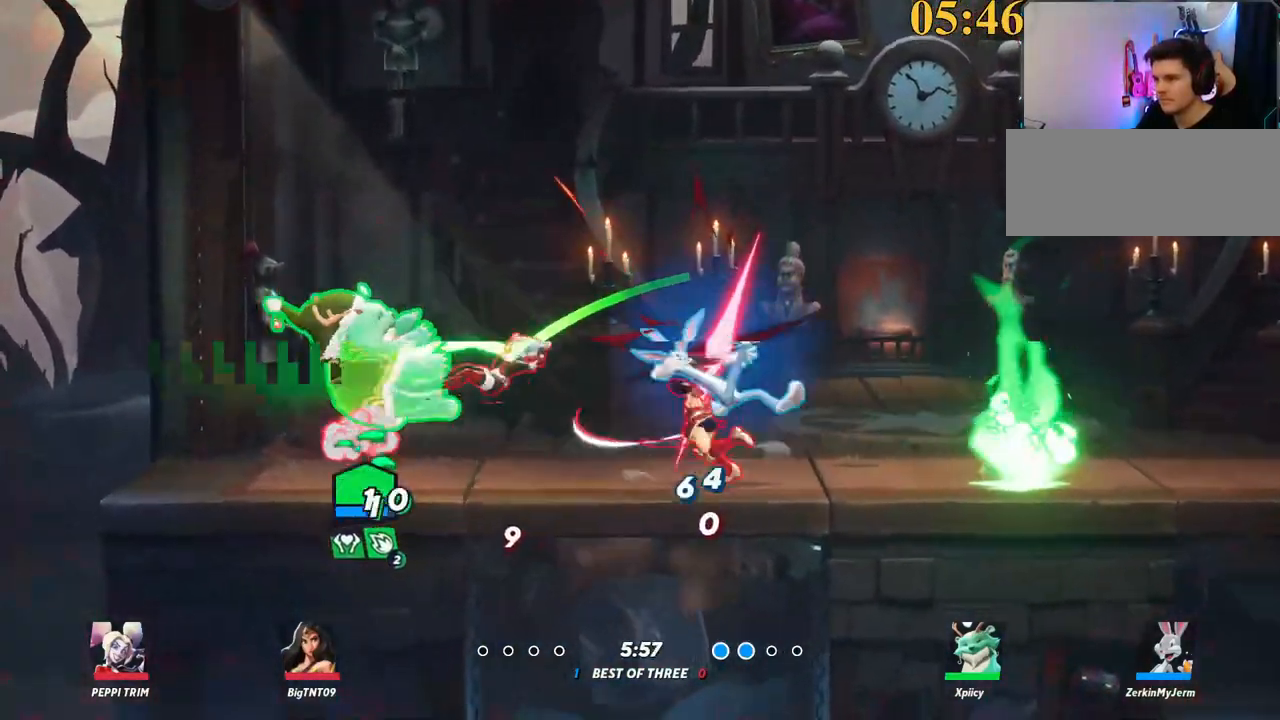
{"keys": ["w"], "events": [[150, "w", "down"], [234, "backslash", "down"], [334, "backslash", "up"], [384, "w", "up"], [467, "a", "up"], [467, "w", "down"]]}
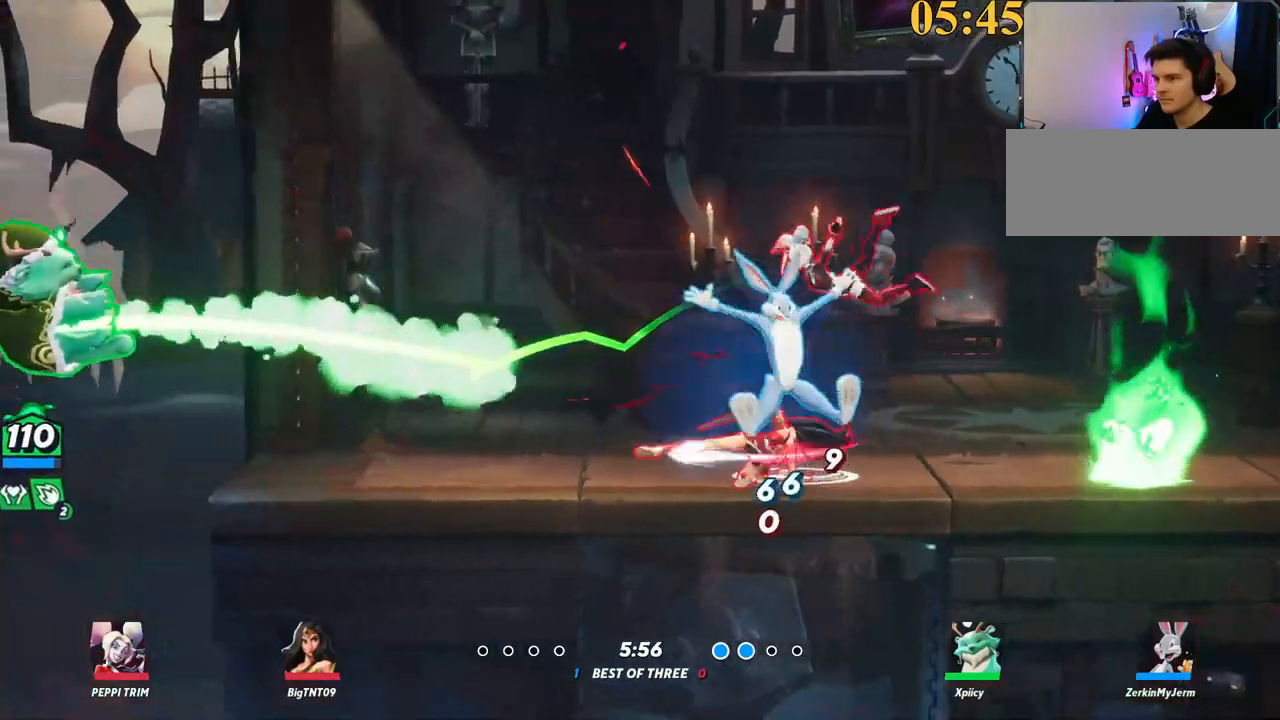
{"keys": ["d", "space", "w"], "events": [[17, "d", "down"], [67, "w", "up"], [150, "w", "down"], [200, "space", "down"], [200, "w", "up"], [250, "w", "down"], [300, "space", "up"], [384, "space", "down"]]}
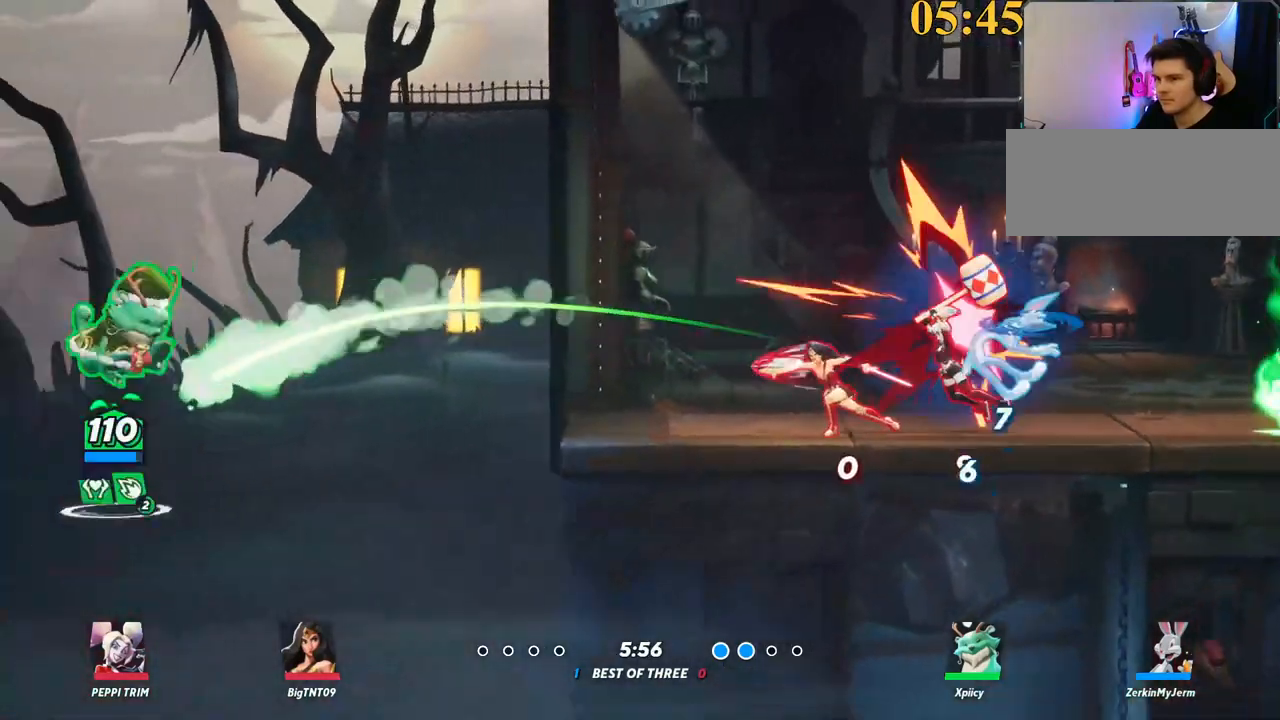
{"keys": ["d"], "events": [[67, "w", "up"], [117, "space", "up"], [167, "semicolon", "down"], [400, "semicolon", "up"]]}
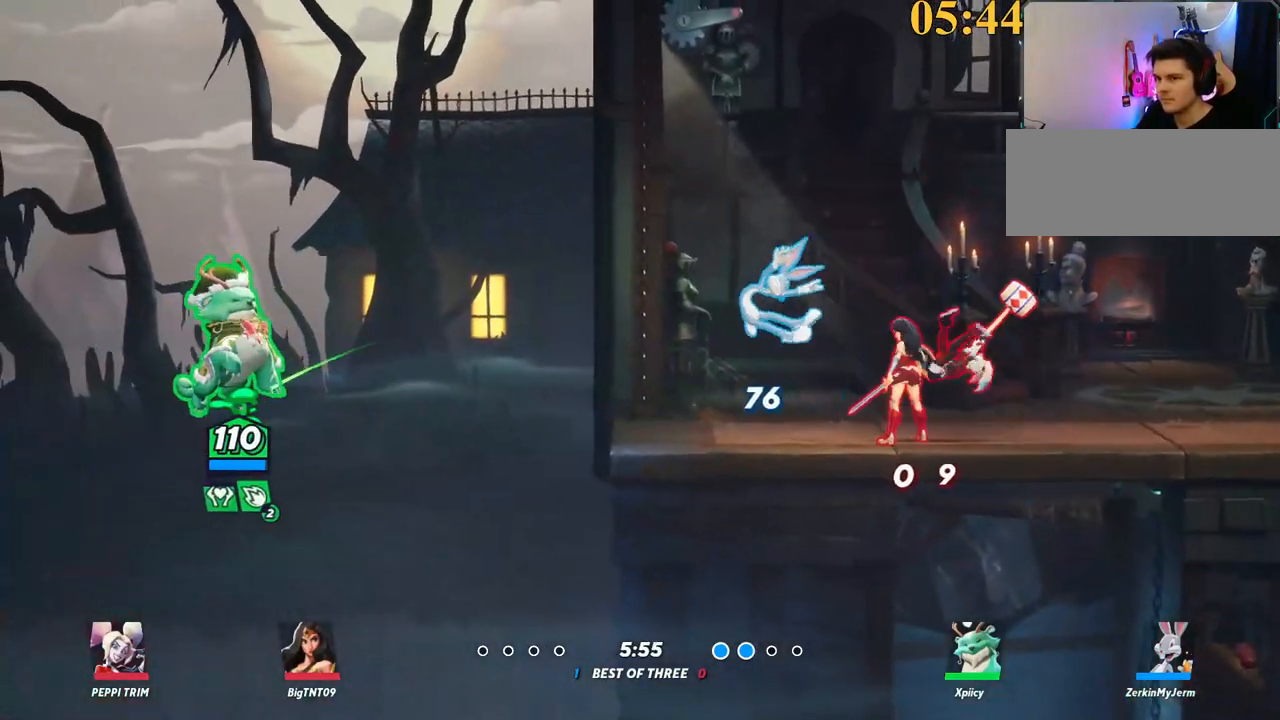
{"keys": ["d"], "events": []}
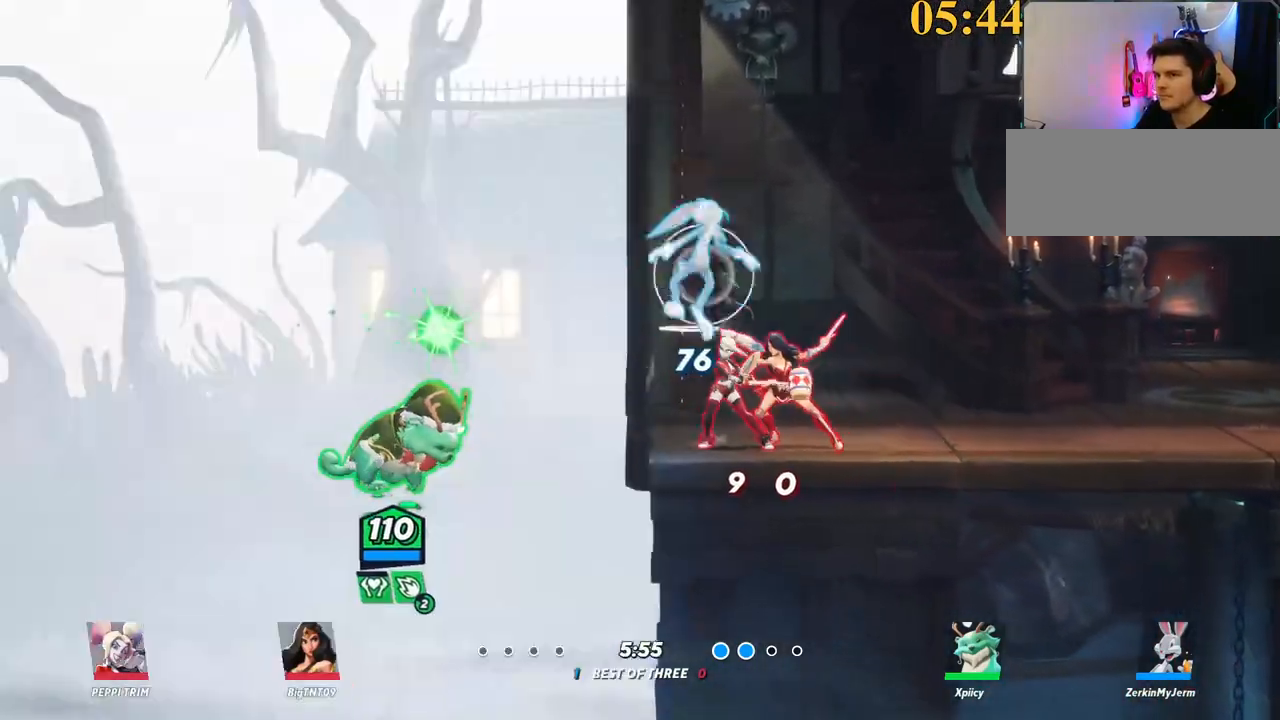
{"keys": ["d"], "events": [[50, "backslash", "down"], [100, "space", "down"], [184, "backslash", "up"], [184, "space", "up"], [284, "space", "down"], [367, "space", "up"], [417, "space", "down"], [500, "space", "up"]]}
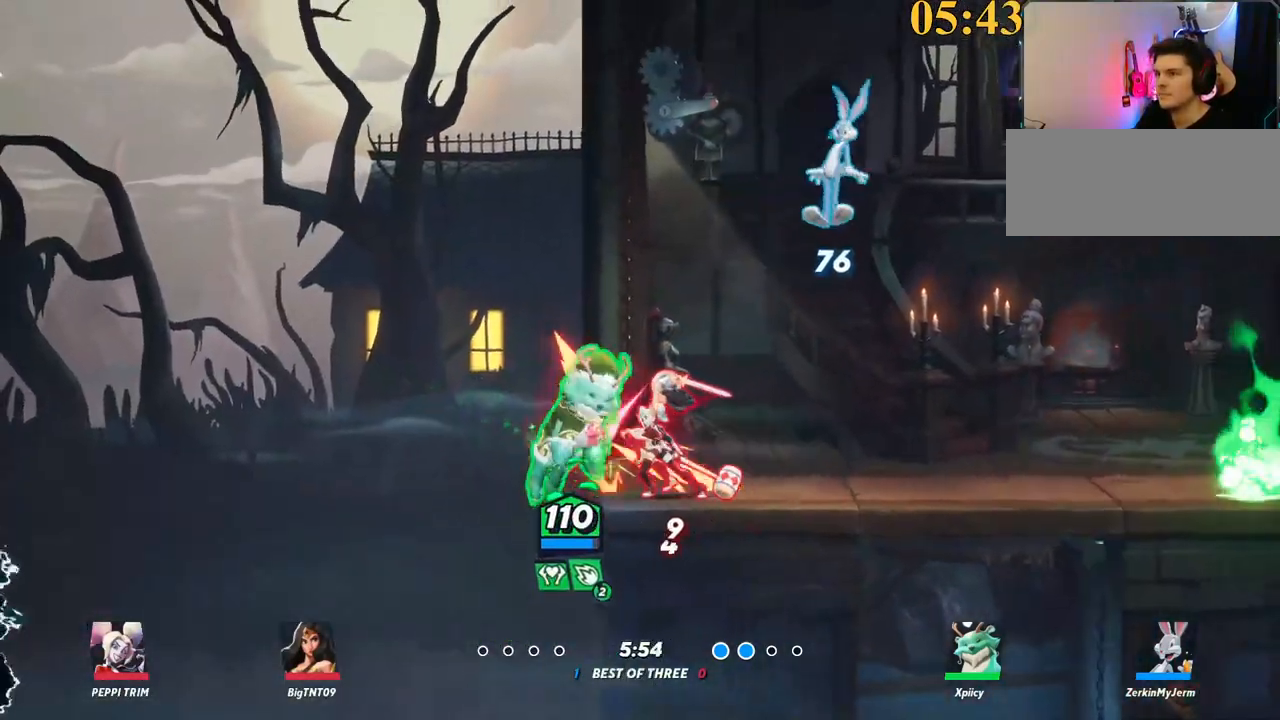
{"keys": ["d"], "events": [[50, "space", "down"], [100, "space", "up"], [200, "space", "down"], [234, "space", "up"]]}